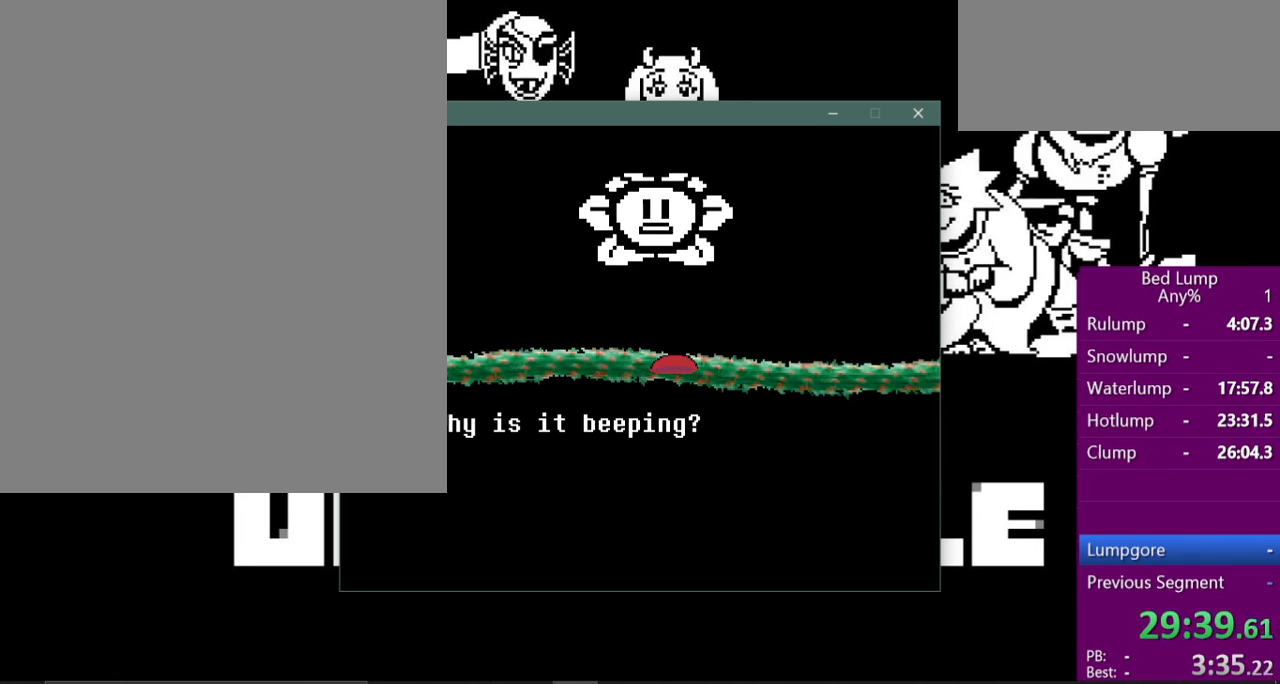
Gameplay with keyboard; each line is a JSON object with the keys held at the frame after it. "events" lists presses ("down") and releases ("up") of "c", "ctrl", "down", "left", "return", "right", "shift", "up", "x" and "z" between this image and that frame as [ms after this image, input, new state], when the widget could be followed in between. No other keys are recorded. Mouse input is not recorded.
{"keys": ["shift"], "events": [[67, "shift", "up"], [67, "z", "down"], [133, "shift", "down"], [133, "z", "up"], [200, "shift", "up"], [233, "z", "down"], [300, "shift", "down"], [300, "z", "up"], [333, "shift", "up"], [400, "z", "down"], [433, "shift", "down"], [433, "z", "up"]]}
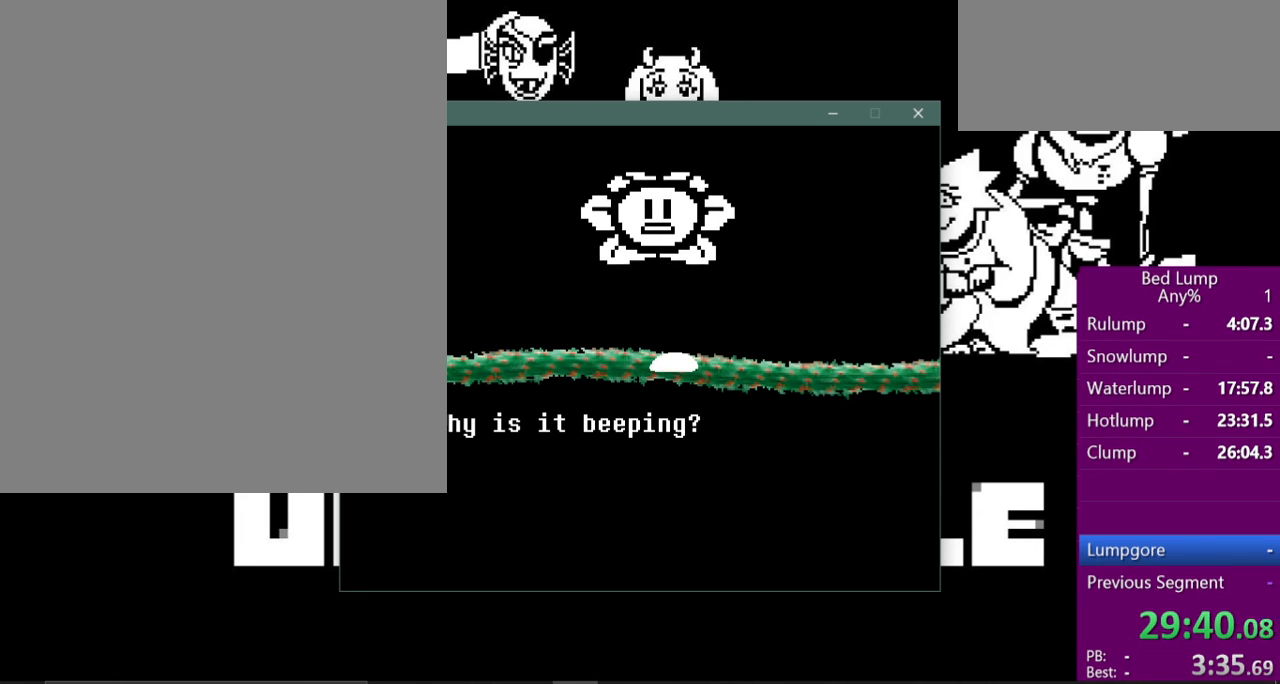
{"keys": ["shift", "x", "z"], "events": [[33, "shift", "up"], [100, "shift", "down"], [100, "z", "down"], [133, "z", "up"], [167, "shift", "up"], [200, "shift", "down"], [233, "z", "down"], [267, "shift", "up"], [300, "x", "down"], [300, "z", "up"], [367, "x", "up"], [400, "return", "down"], [467, "shift", "down"], [467, "z", "down"], [500, "return", "up"], [500, "x", "down"]]}
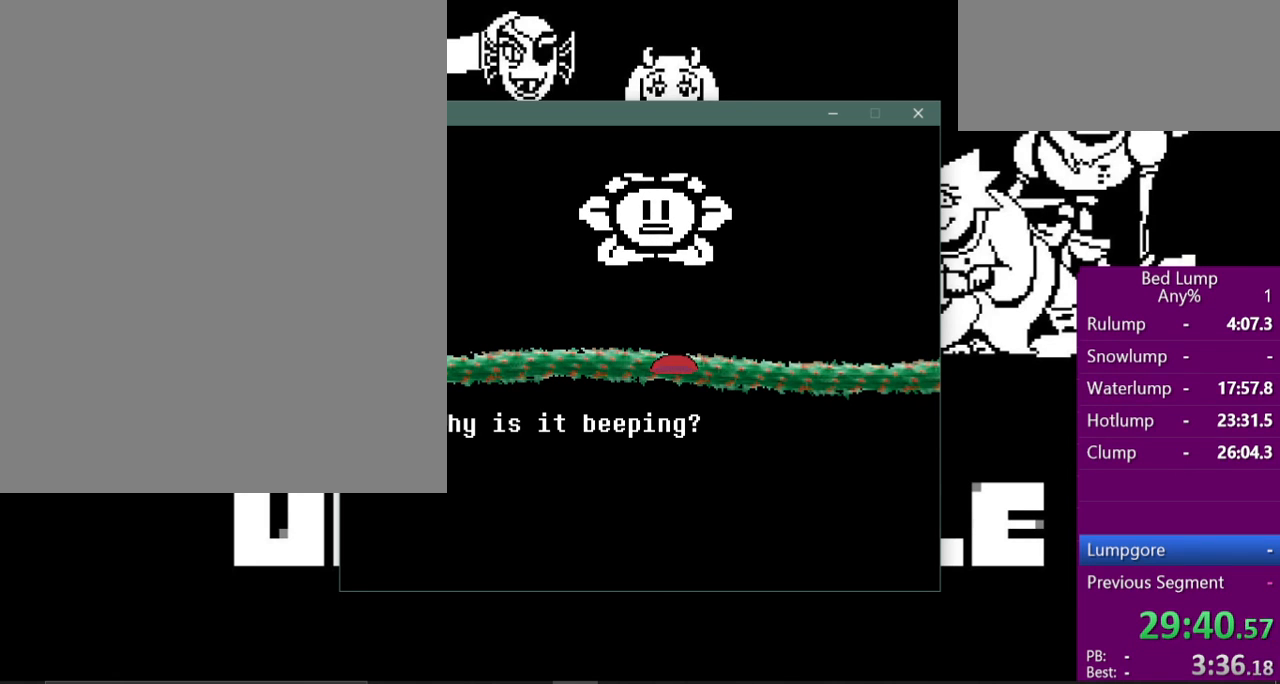
{"keys": [], "events": [[33, "shift", "up"], [67, "z", "up"], [100, "x", "up"]]}
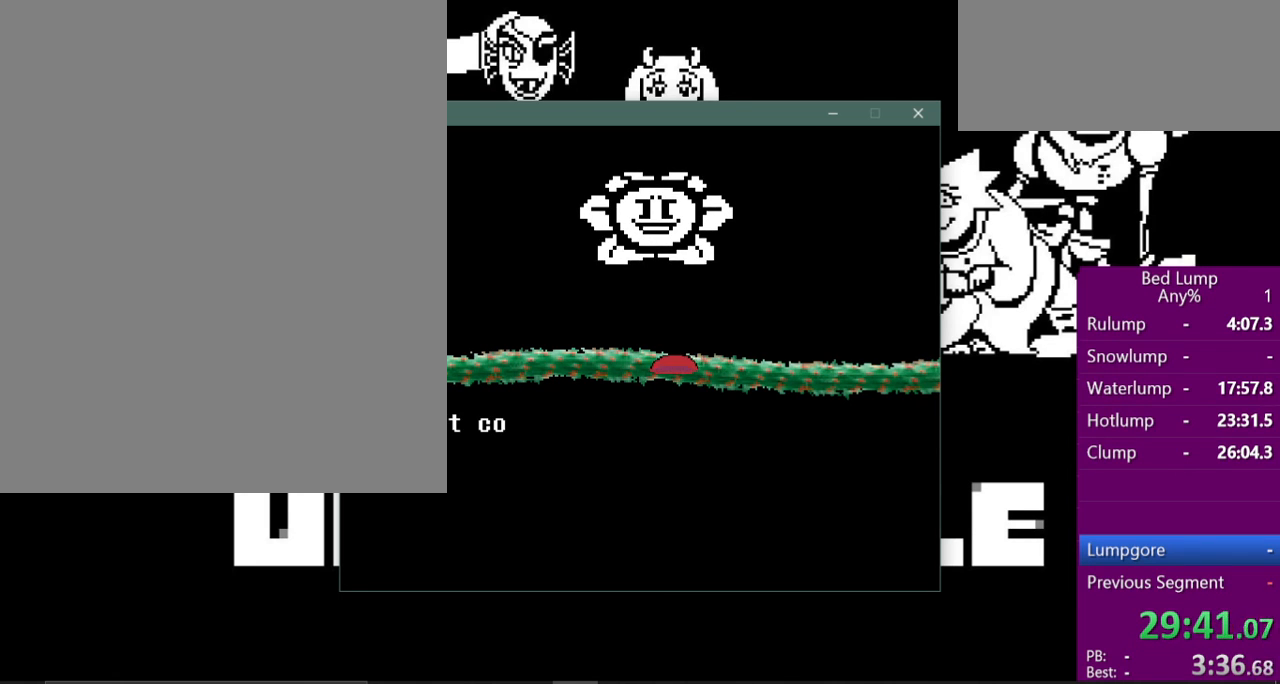
{"keys": ["shift", "z"], "events": [[33, "shift", "down"], [67, "return", "down"], [100, "return", "up"], [100, "z", "down"], [133, "shift", "up"], [133, "x", "down"], [200, "return", "down"], [200, "z", "up"], [233, "shift", "down"], [233, "x", "up"], [300, "return", "up"], [300, "z", "down"], [333, "shift", "up"], [333, "x", "down"], [367, "z", "up"], [400, "return", "down"], [400, "x", "up"], [433, "shift", "down"], [467, "return", "up"], [500, "z", "down"]]}
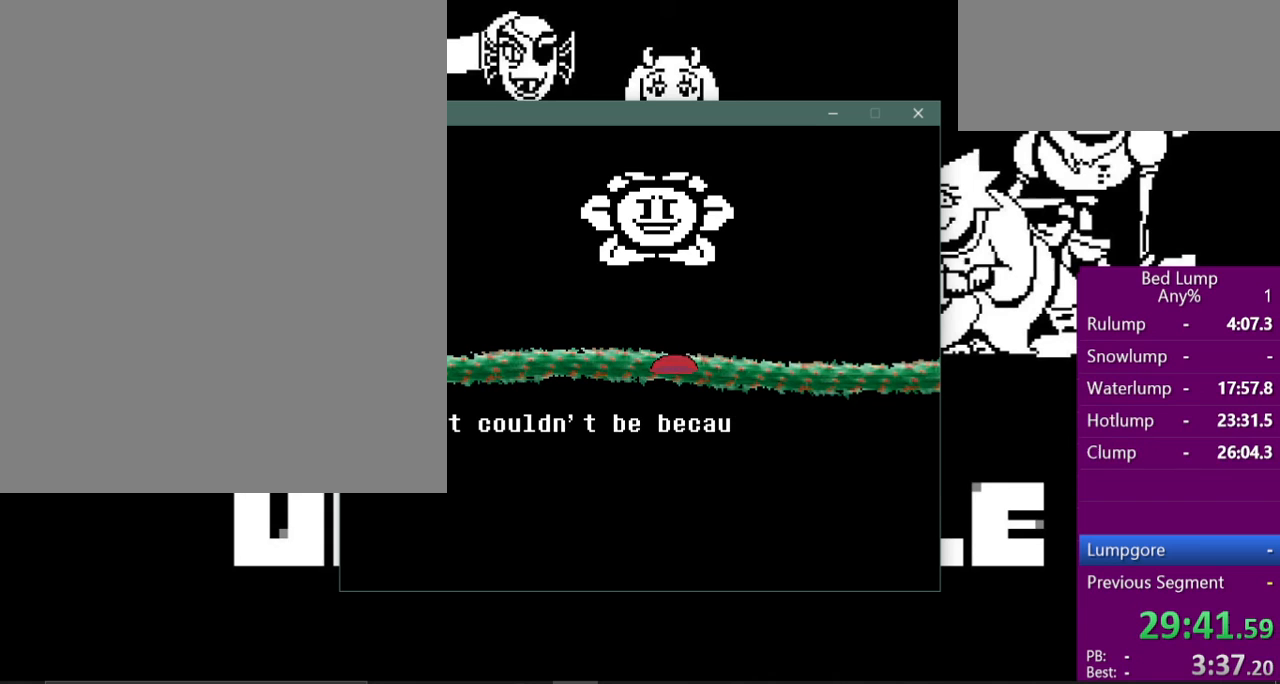
{"keys": ["z"], "events": [[33, "shift", "up"], [33, "x", "down"], [67, "z", "up"], [100, "return", "down"], [100, "x", "up"], [133, "shift", "down"], [200, "return", "up"], [200, "z", "down"], [233, "shift", "up"], [233, "x", "down"], [300, "return", "down"], [300, "z", "up"], [367, "x", "up"], [400, "shift", "down"], [433, "return", "up"], [467, "shift", "up"], [500, "z", "down"]]}
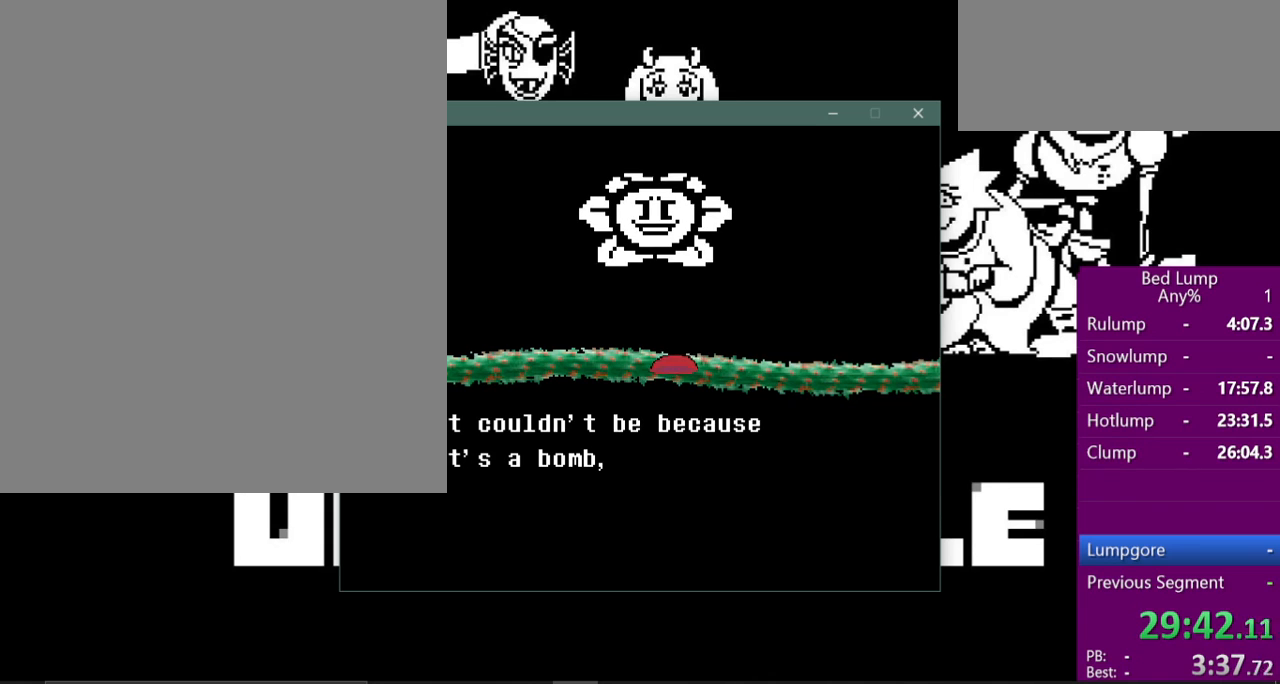
{"keys": [], "events": [[67, "return", "down"], [100, "z", "up"], [133, "shift", "down"], [167, "return", "up"], [200, "shift", "up"], [233, "x", "down"], [233, "z", "down"], [300, "z", "up"], [367, "shift", "down"], [367, "x", "up"], [467, "shift", "up"]]}
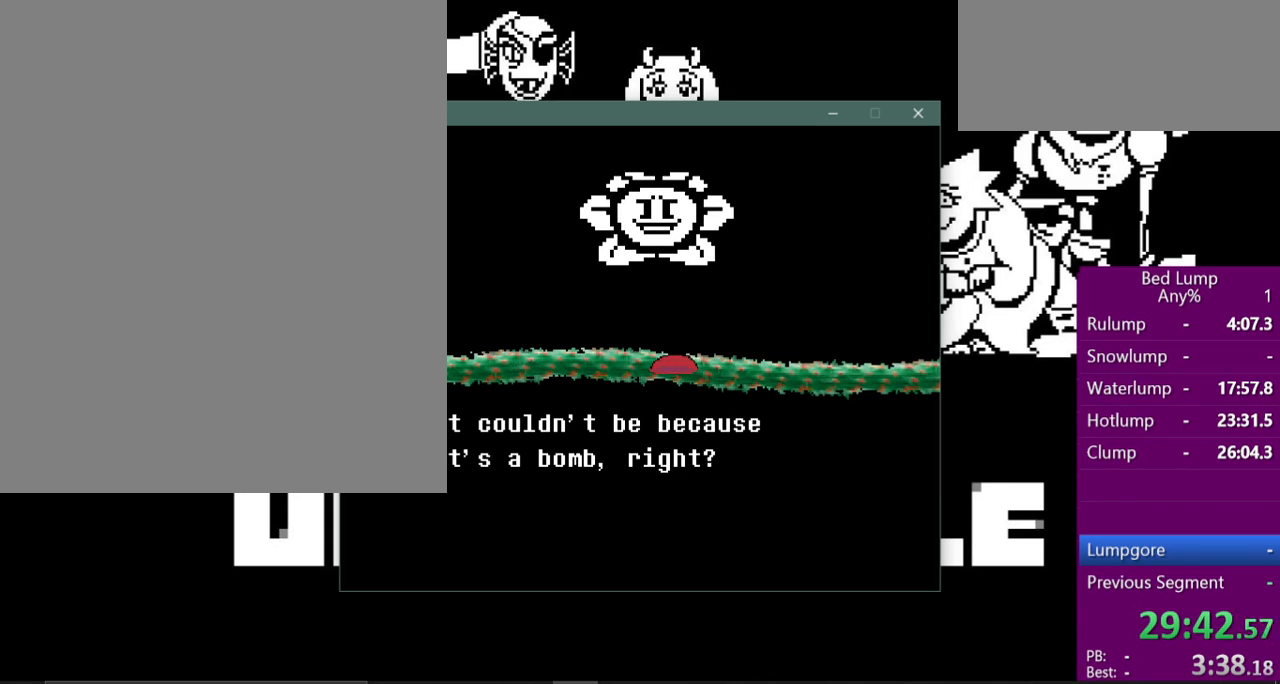
{"keys": ["shift", "z"], "events": [[33, "z", "down"], [67, "x", "down"], [100, "return", "down"], [100, "z", "up"], [133, "x", "up"], [200, "shift", "down"], [267, "return", "up"], [267, "shift", "up"], [267, "z", "down"], [367, "x", "down"], [367, "z", "up"], [400, "x", "up"], [433, "shift", "down"], [500, "z", "down"]]}
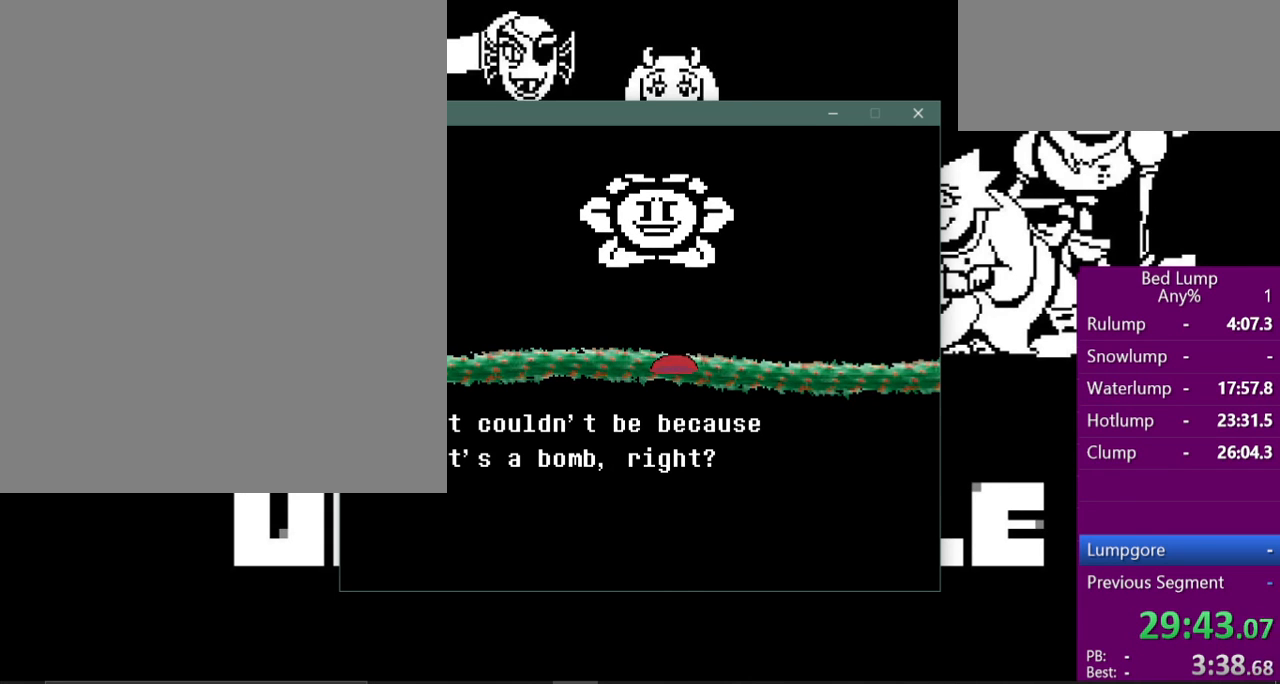
{"keys": ["return", "shift"], "events": [[33, "shift", "up"], [33, "x", "down"], [100, "z", "up"], [133, "return", "down"], [133, "x", "up"], [167, "shift", "down"], [233, "return", "up"], [267, "shift", "up"], [300, "x", "down"], [300, "z", "down"], [367, "x", "up"], [367, "z", "up"], [400, "return", "down"], [400, "shift", "down"]]}
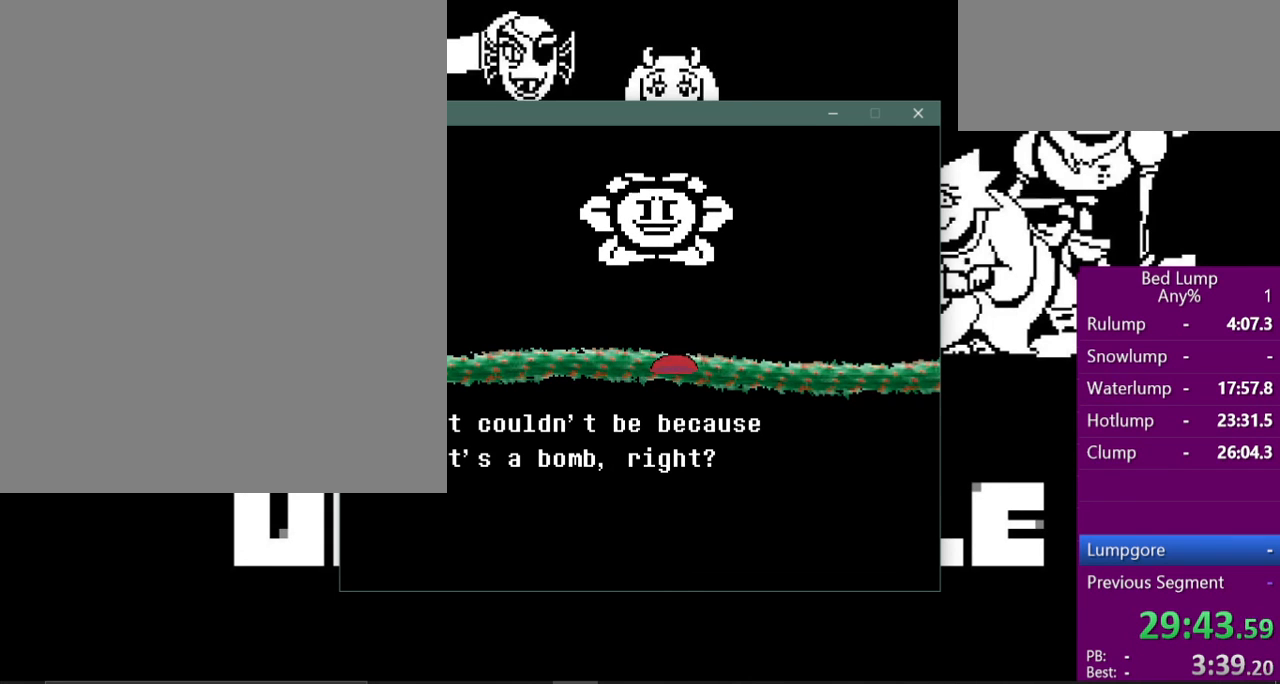
{"keys": ["return", "shift"], "events": []}
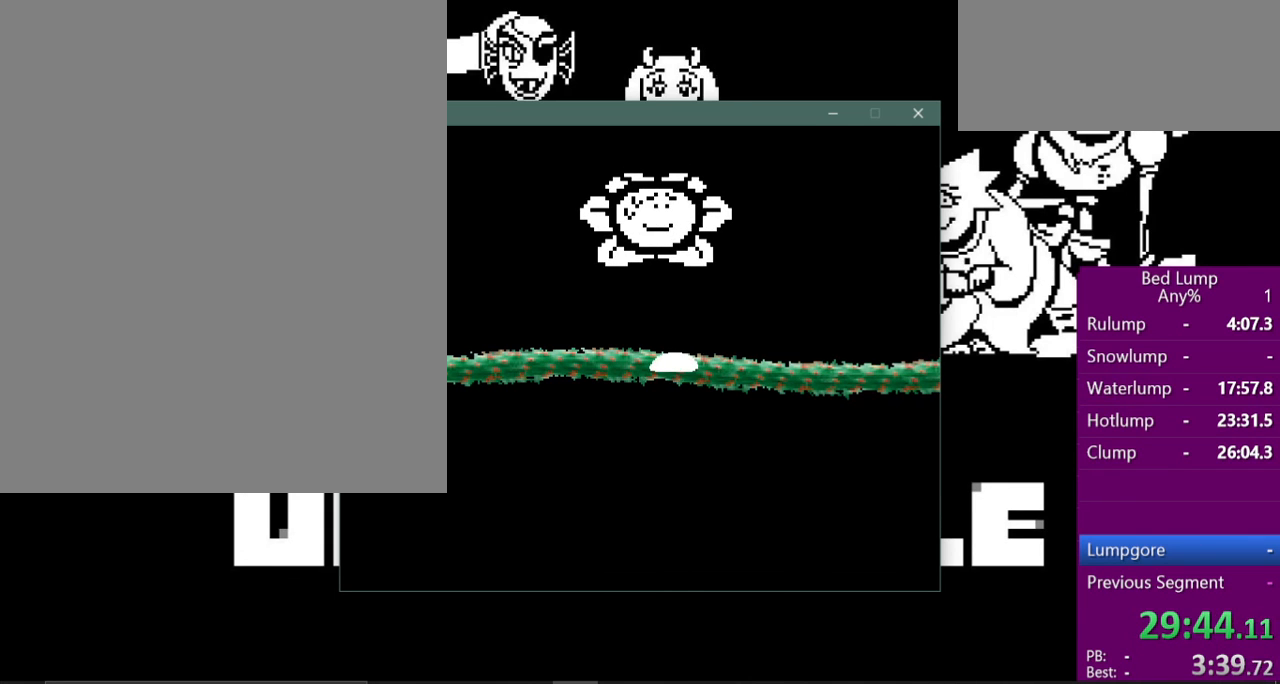
{"keys": ["return", "shift"], "events": []}
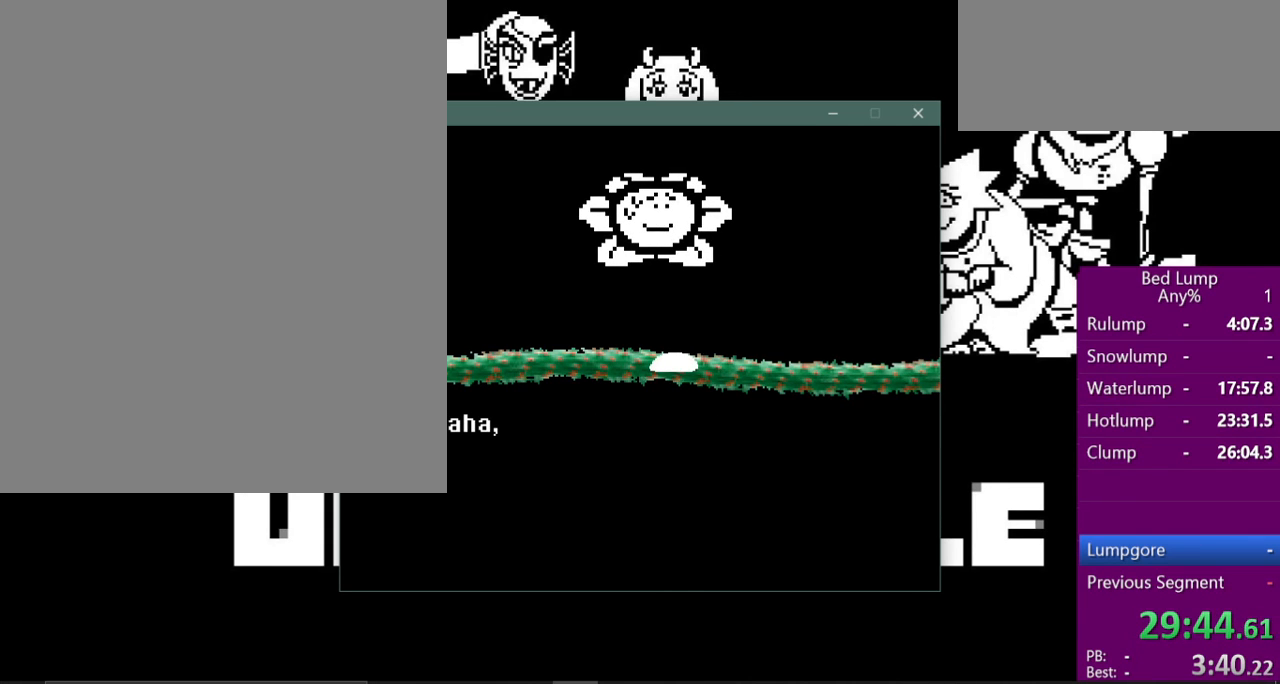
{"keys": ["z"], "events": [[233, "return", "up"], [267, "shift", "up"], [267, "z", "down"], [367, "z", "up"], [400, "shift", "down"], [433, "shift", "up"], [500, "z", "down"]]}
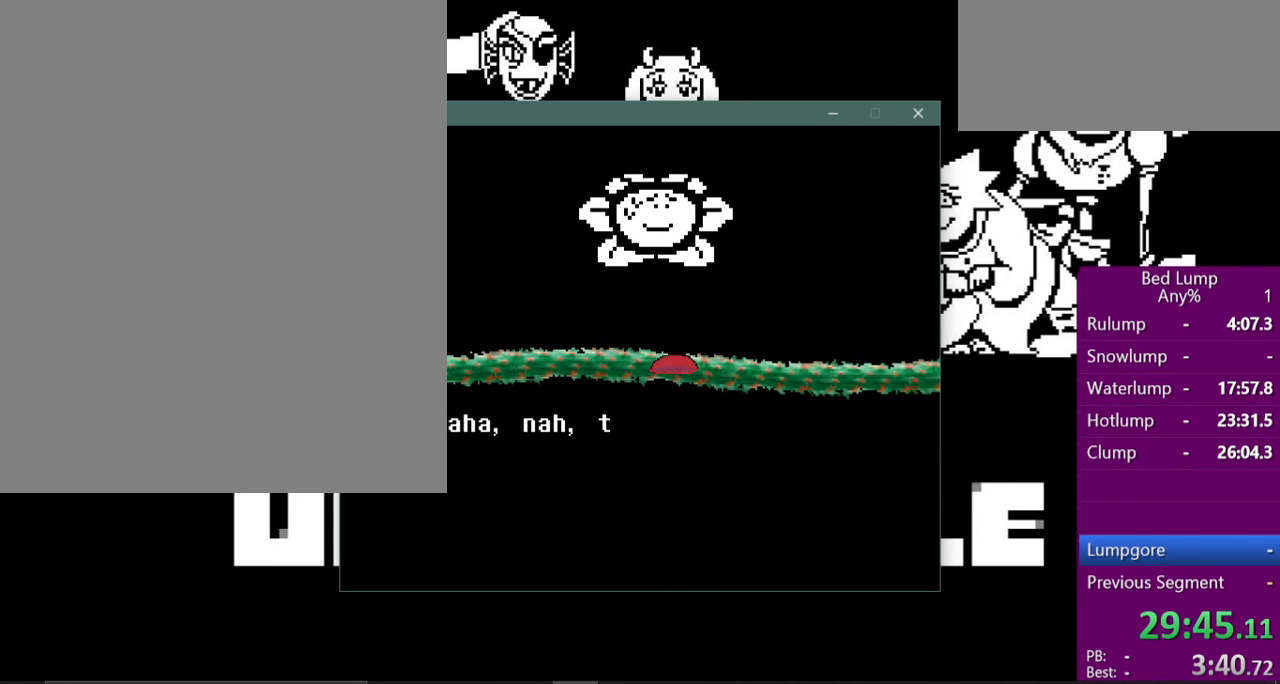
{"keys": [], "events": [[67, "shift", "down"], [67, "z", "up"], [100, "shift", "up"], [200, "z", "down"], [233, "shift", "down"], [267, "shift", "up"], [267, "z", "up"], [400, "z", "down"], [433, "z", "up"]]}
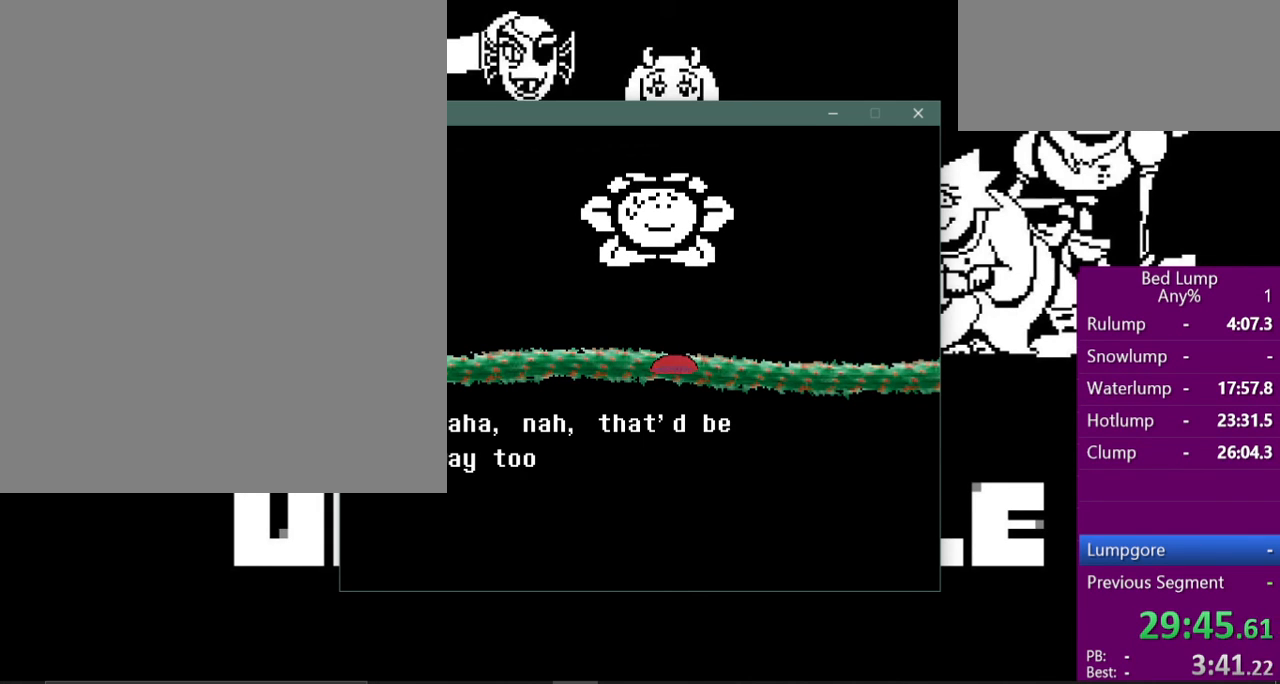
{"keys": ["z"], "events": [[67, "shift", "down"], [100, "z", "down"], [133, "shift", "up"], [167, "z", "up"], [200, "shift", "down"], [267, "shift", "up"], [267, "z", "down"], [333, "z", "up"], [367, "shift", "down"], [433, "shift", "up"], [500, "z", "down"]]}
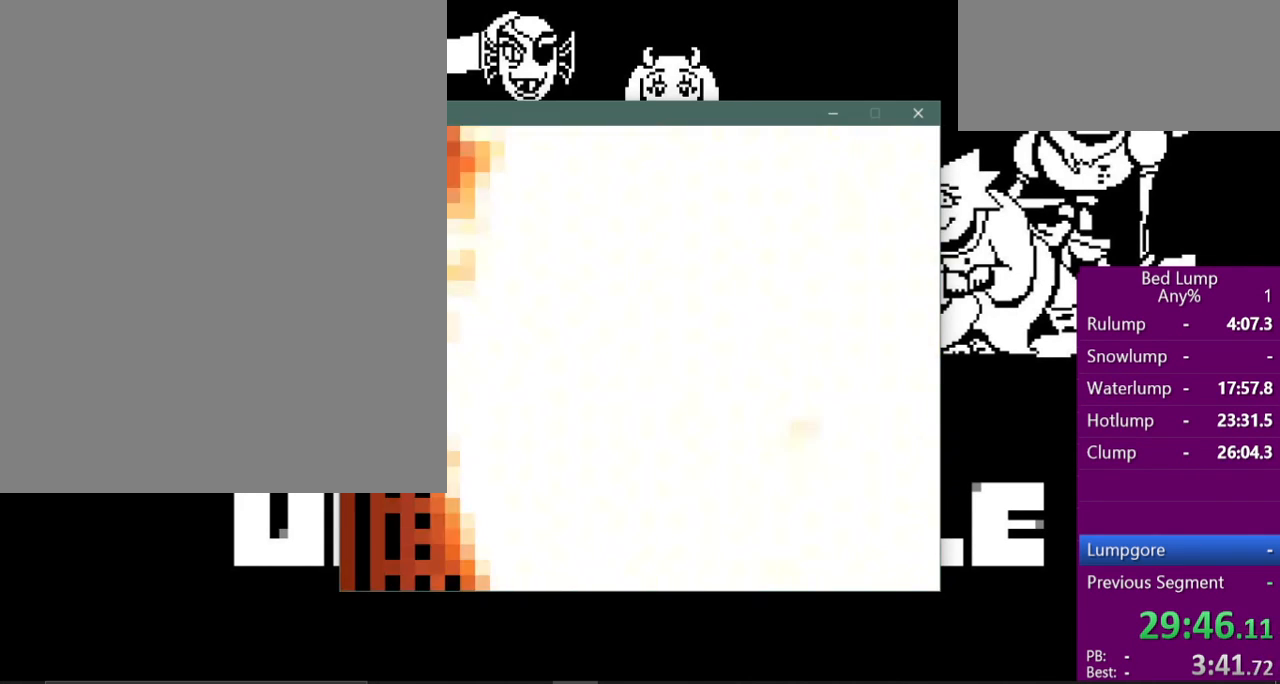
{"keys": ["shift"], "events": [[33, "shift", "down"], [33, "z", "up"], [100, "shift", "up"], [167, "shift", "down"], [233, "z", "down"], [367, "z", "up"]]}
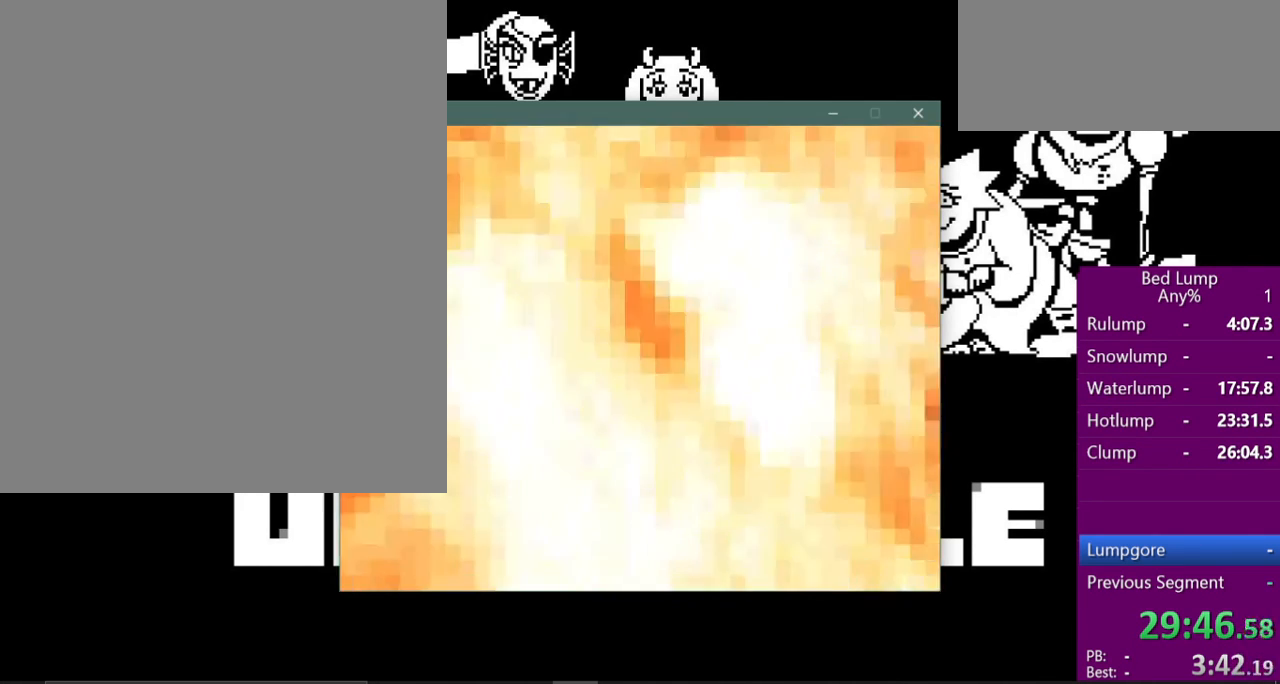
{"keys": [], "events": [[233, "shift", "up"]]}
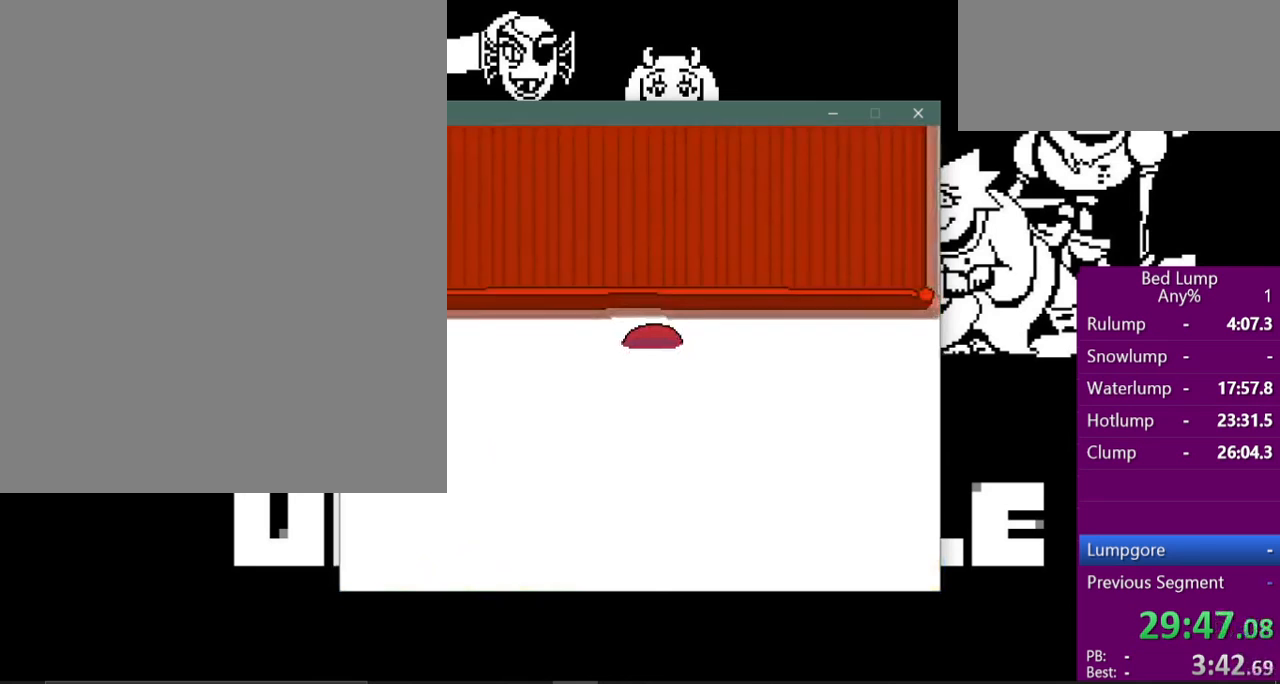
{"keys": [], "events": [[33, "shift", "down"], [33, "z", "down"], [67, "shift", "up"], [67, "z", "up"], [167, "shift", "down"], [167, "z", "down"], [233, "shift", "up"], [267, "z", "up"], [300, "z", "down"], [500, "z", "up"]]}
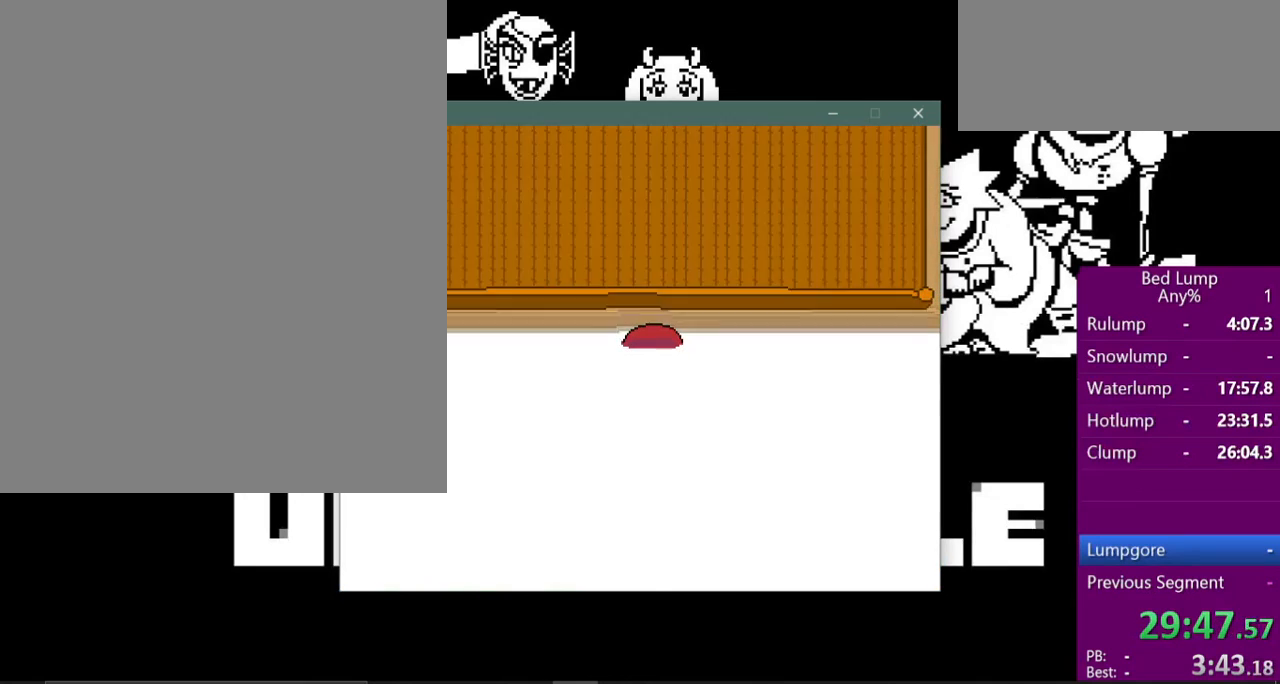
{"keys": [], "events": []}
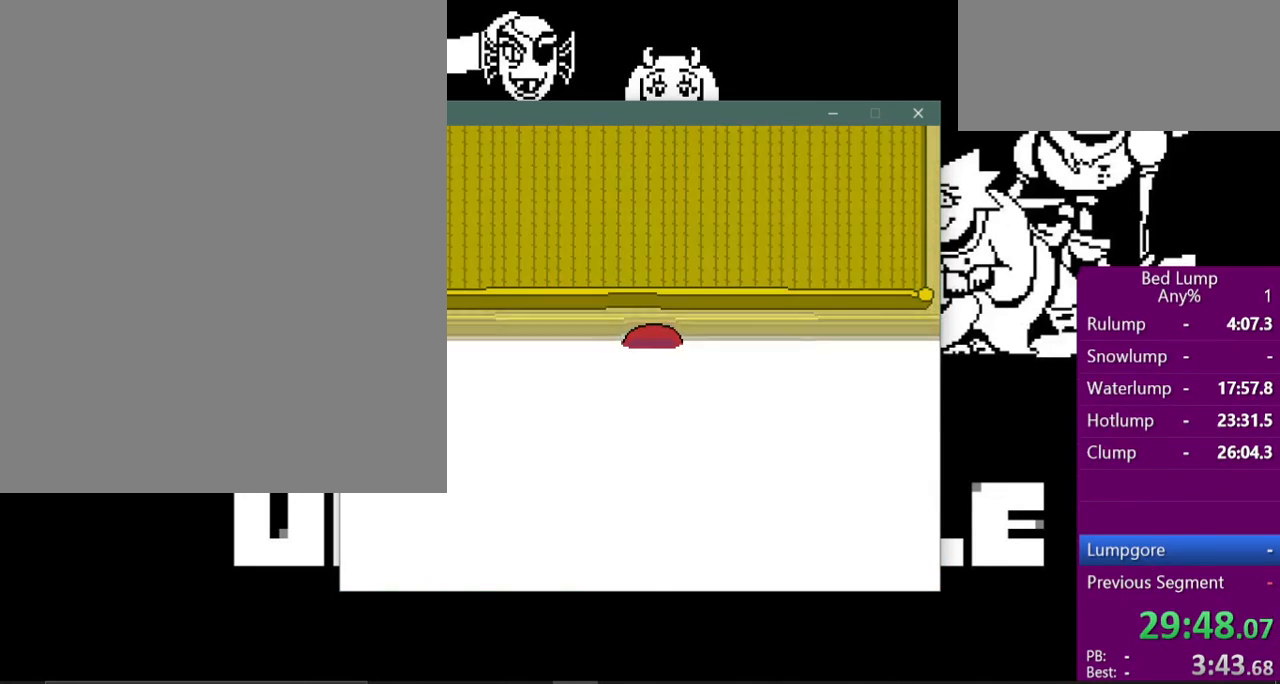
{"keys": [], "events": []}
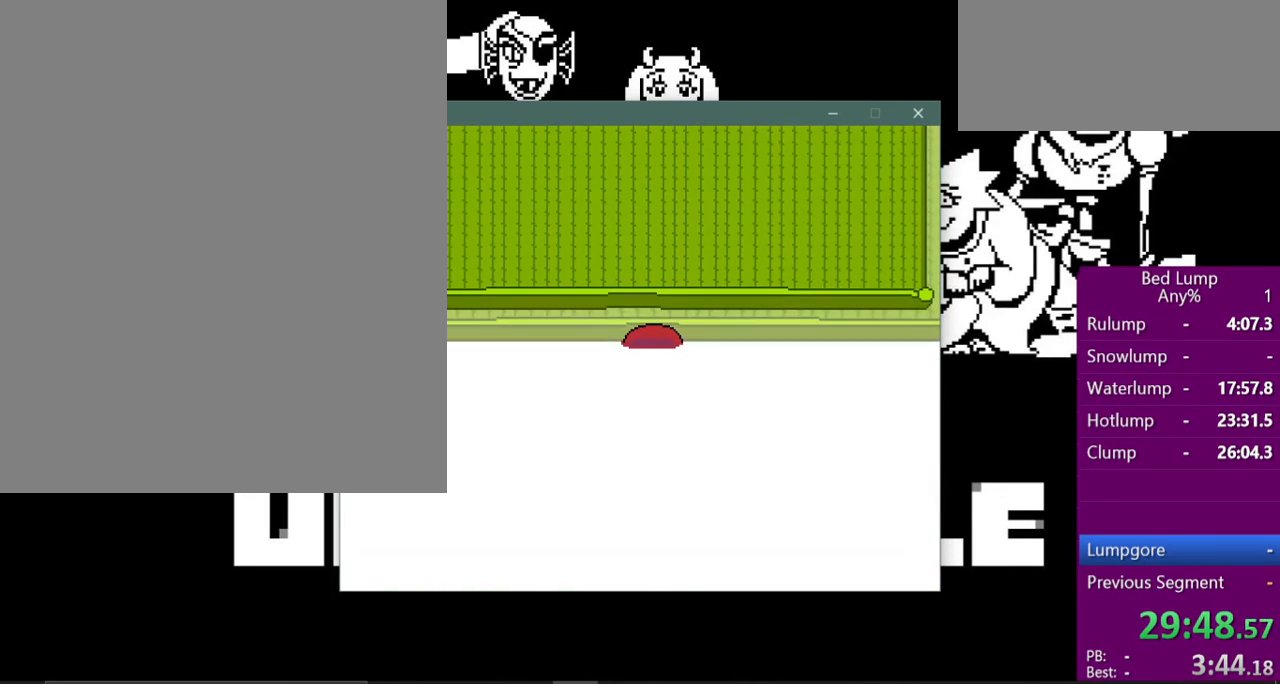
{"keys": [], "events": []}
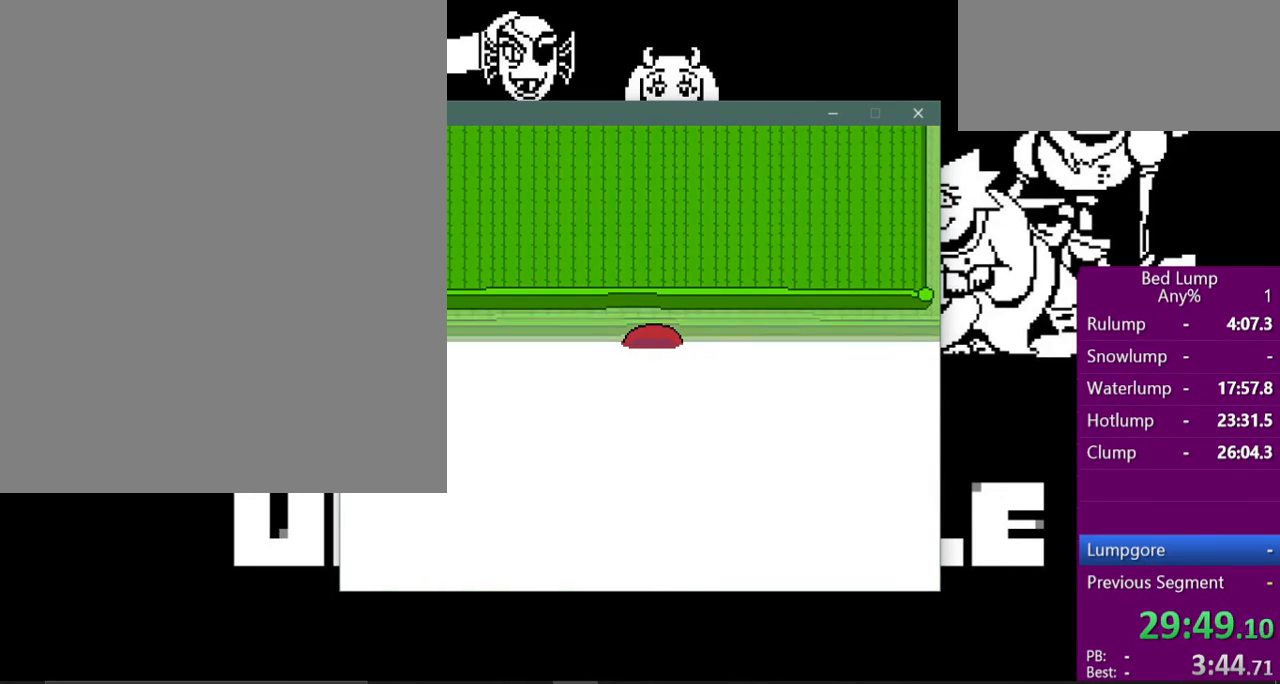
{"keys": [], "events": []}
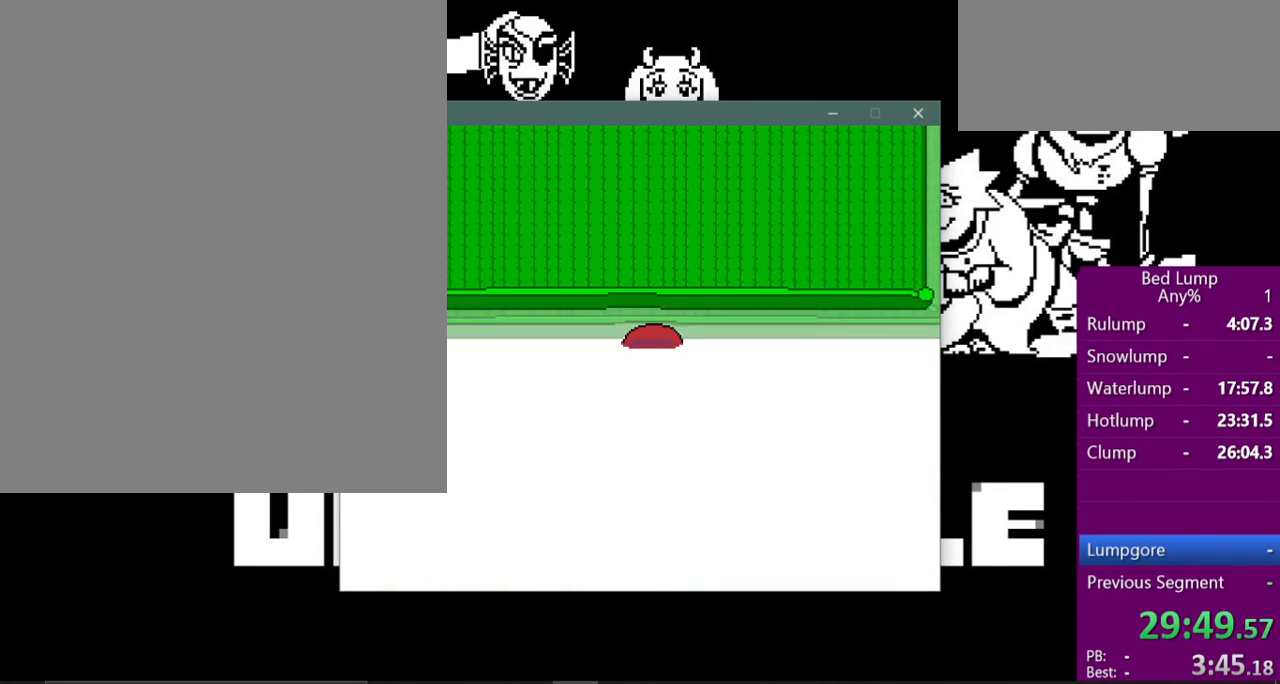
{"keys": [], "events": [[167, "z", "down"], [200, "z", "up"]]}
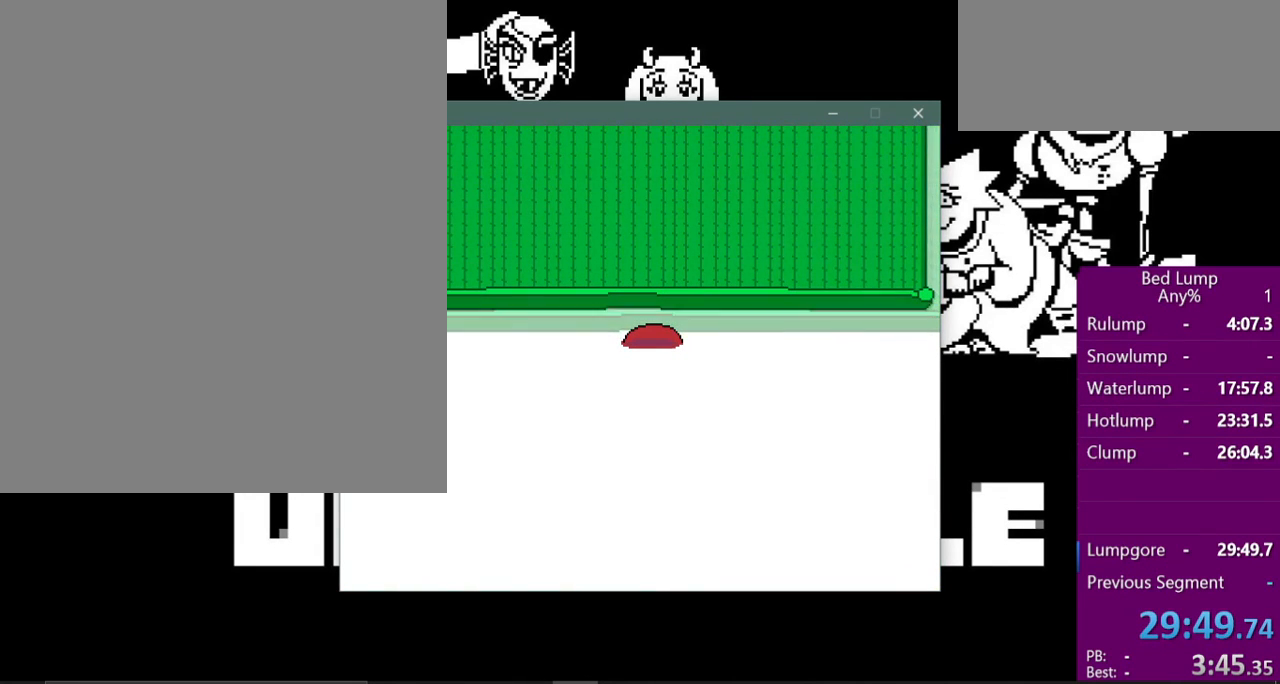
{"keys": [], "events": []}
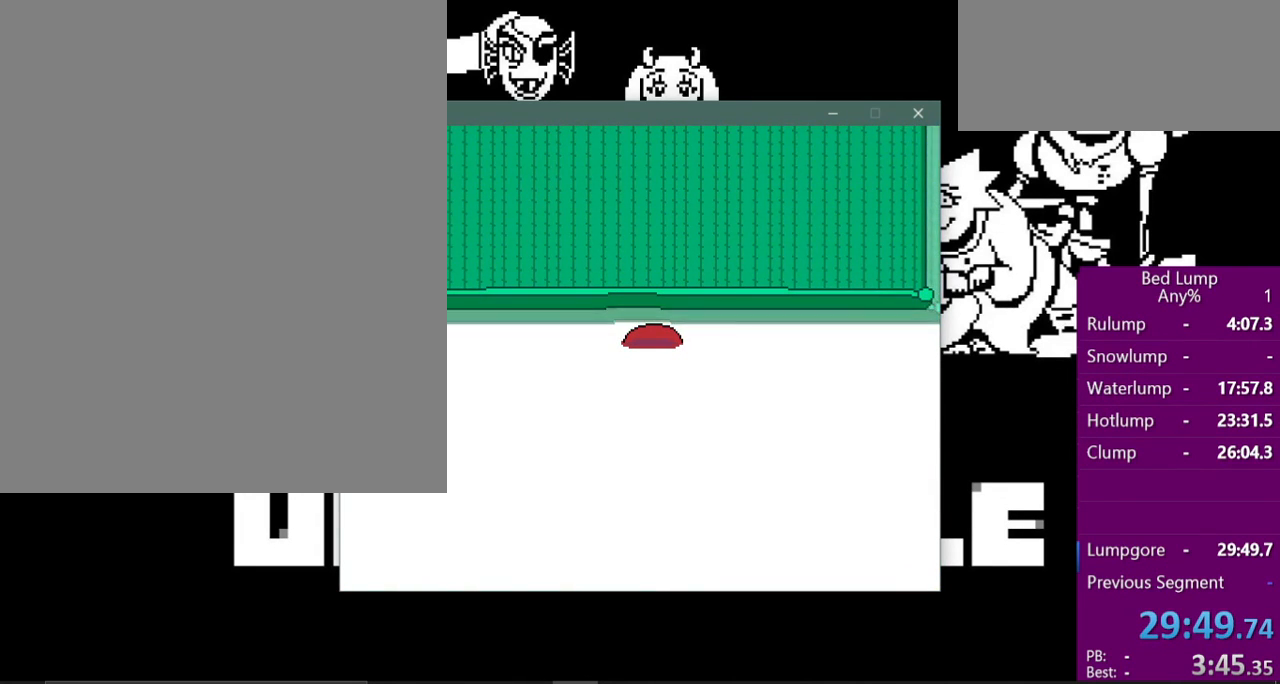
{"keys": [], "events": []}
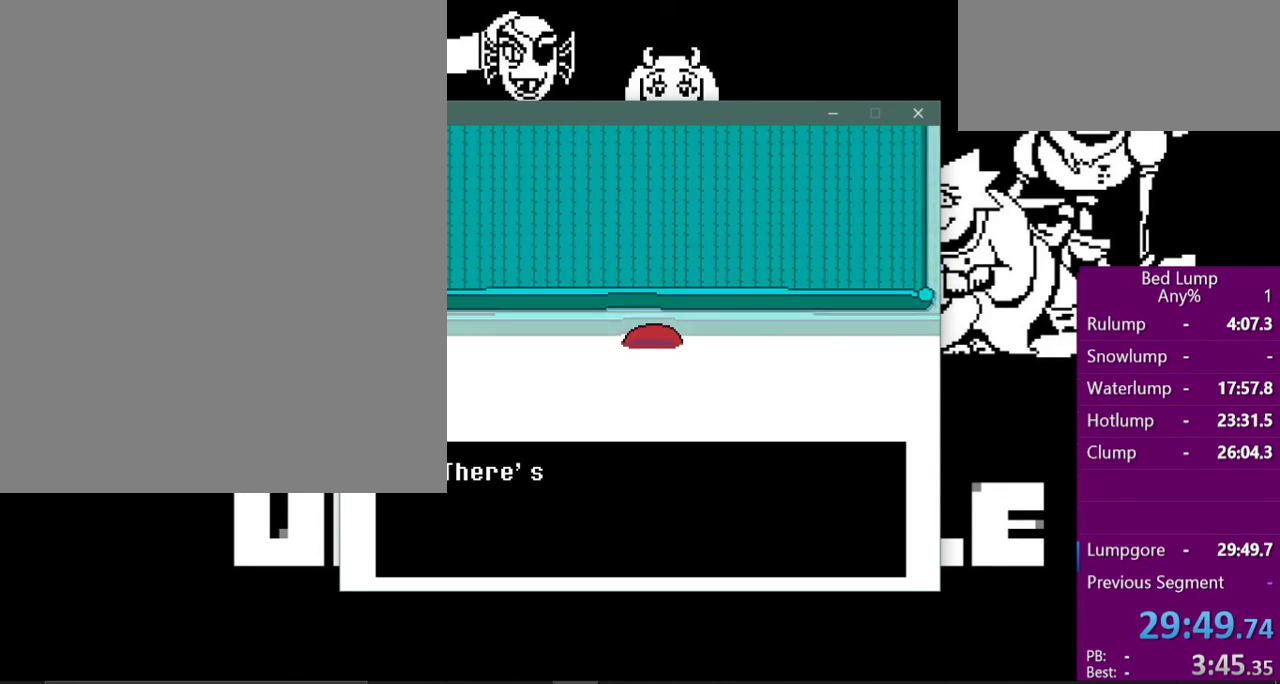
{"keys": [], "events": []}
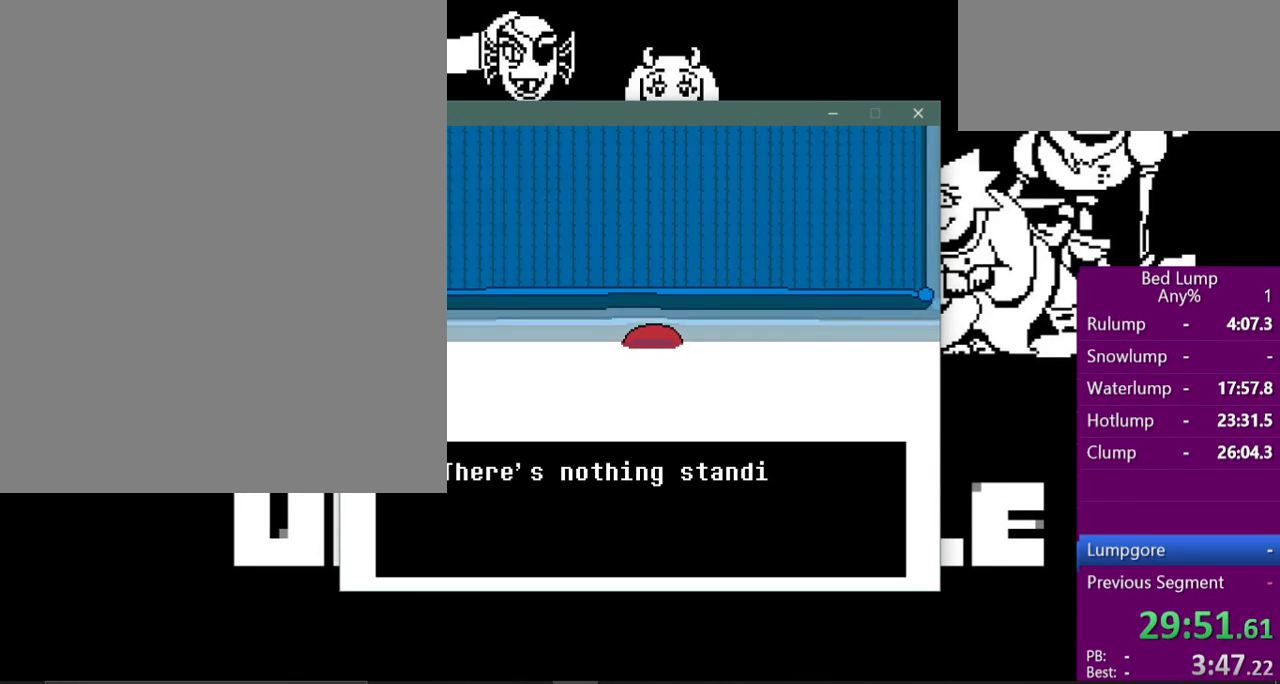
{"keys": [], "events": []}
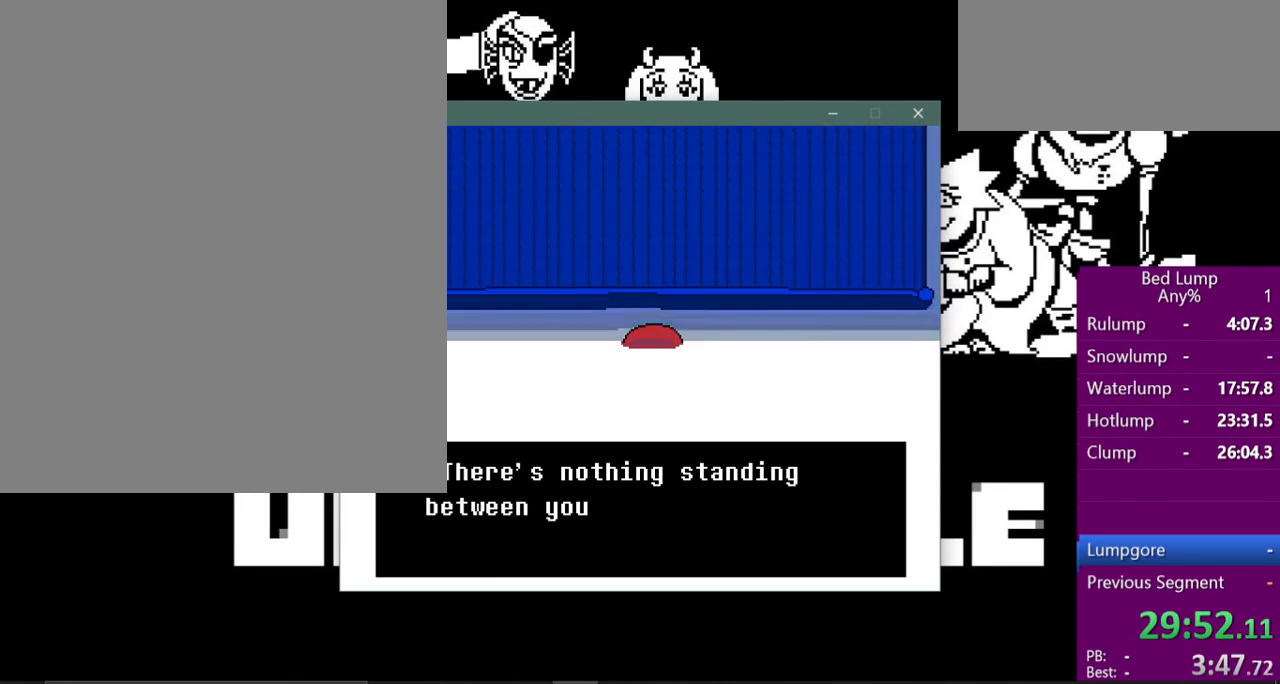
{"keys": [], "events": []}
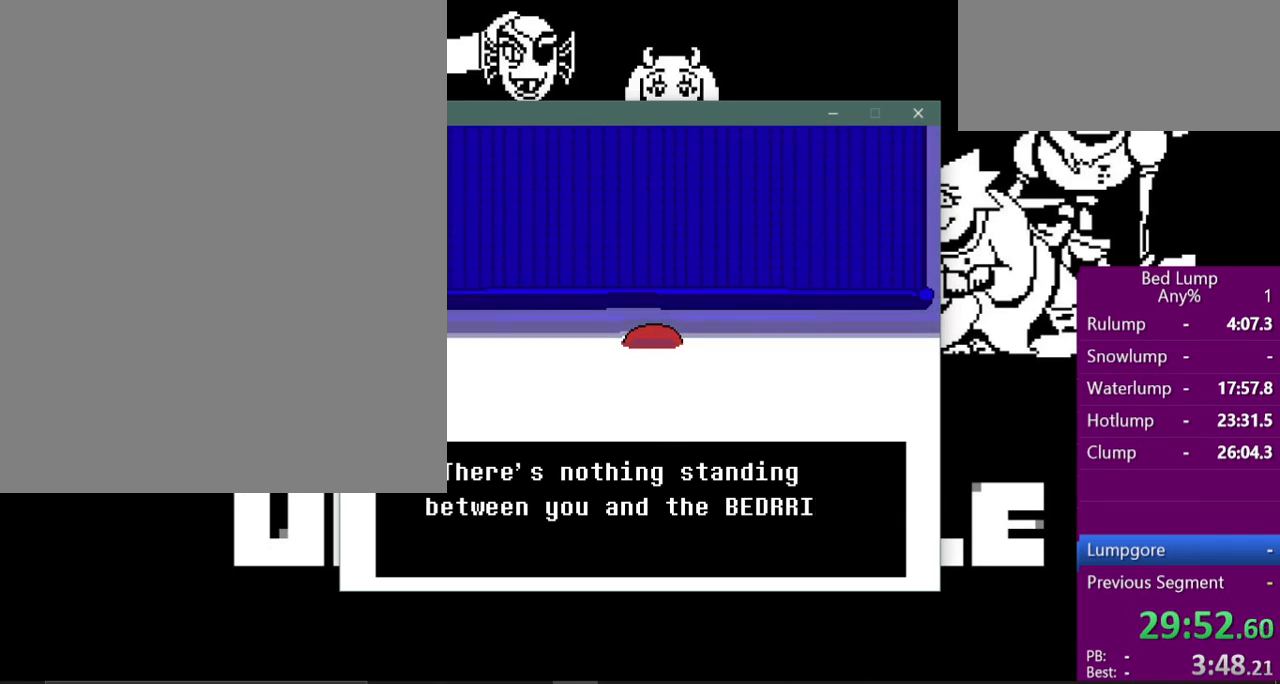
{"keys": [], "events": []}
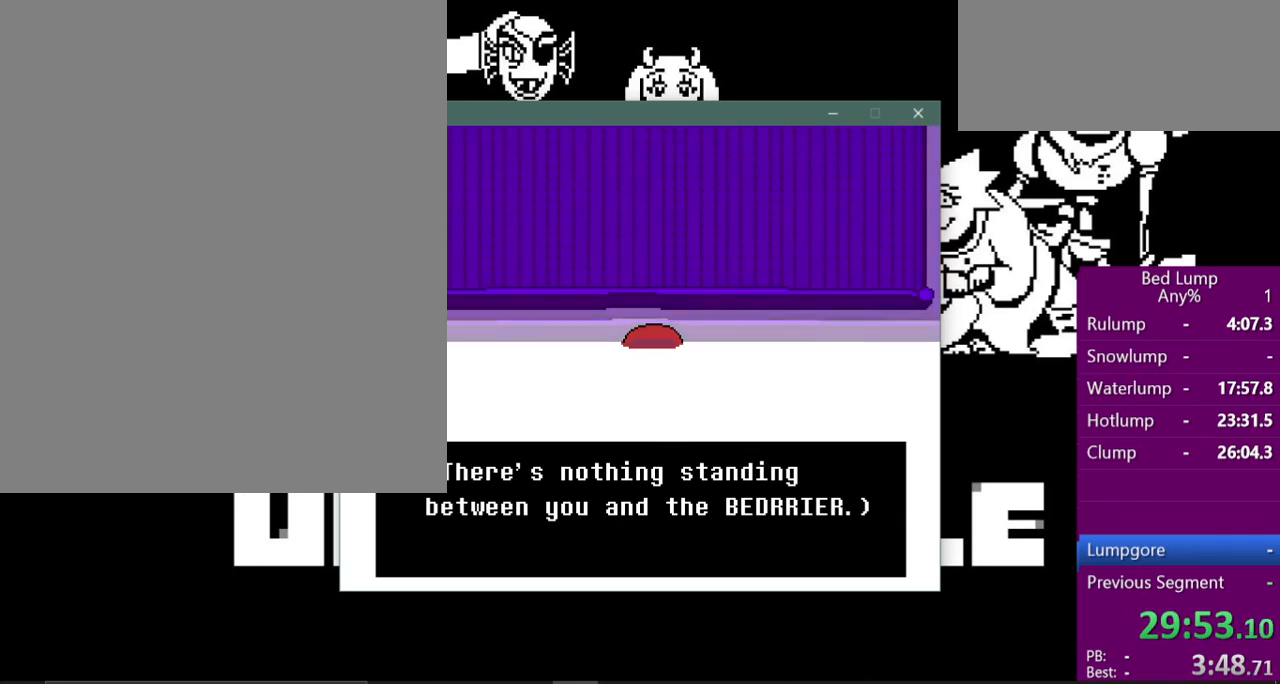
{"keys": ["return"], "events": [[367, "return", "down"], [400, "return", "up"], [433, "z", "down"], [500, "return", "down"], [500, "z", "up"]]}
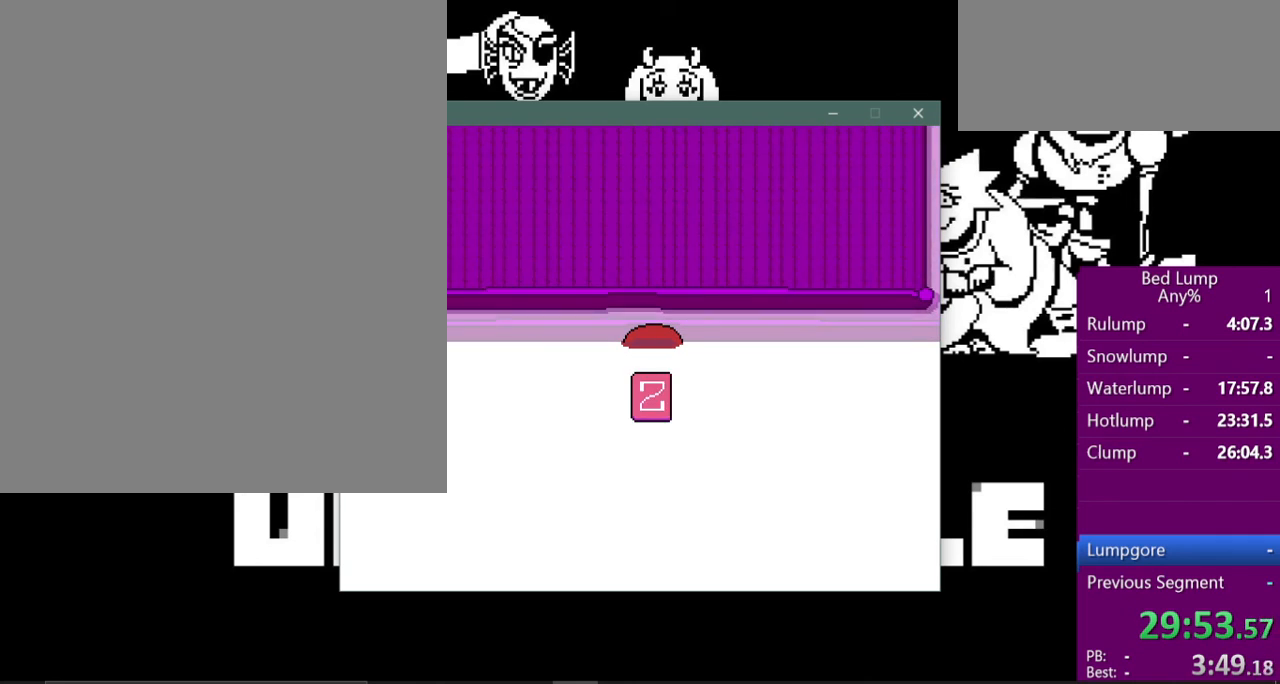
{"keys": [], "events": [[67, "return", "up"], [100, "z", "down"], [133, "return", "down"], [133, "z", "up"], [233, "return", "up"]]}